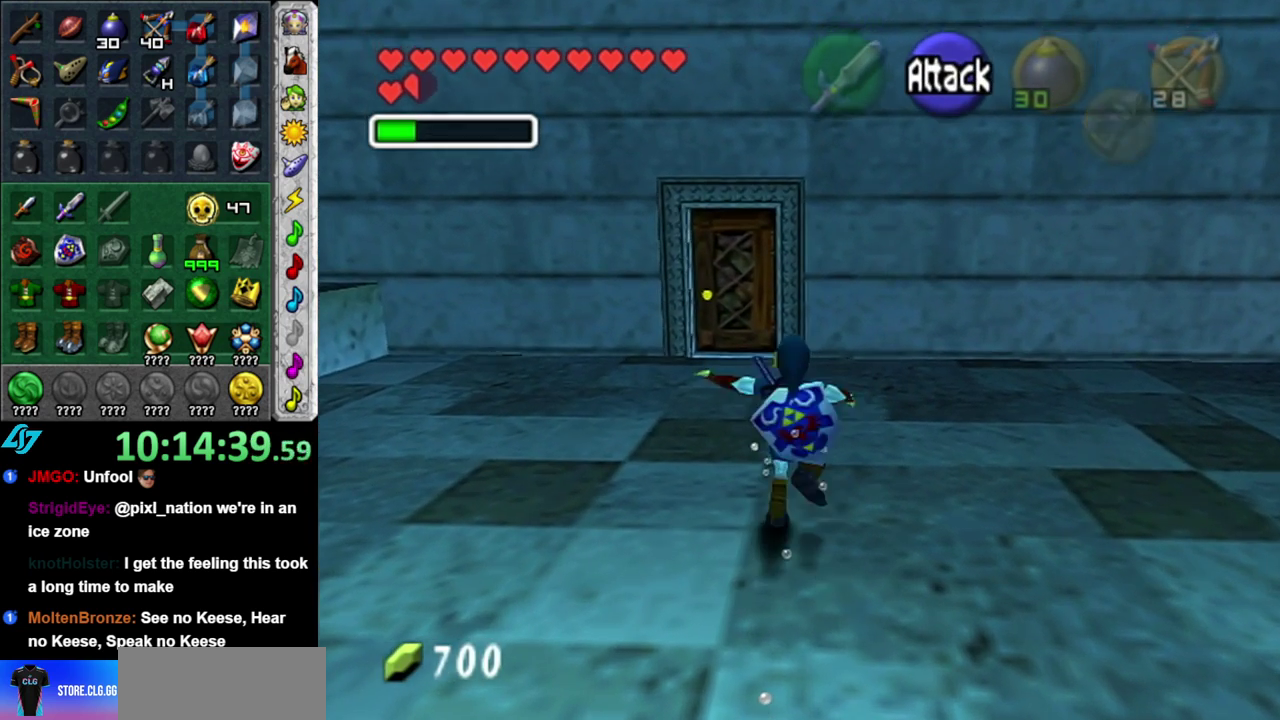
Gameplay with a controller (Nintendo layout); each line is a JSON object with the inputs held at the frame after it. "events" lists button and stick changes between this image and that frame as [ms after this image, input, new state], when the widget could be followed in between. This overlay highlights the sticks when they move; stick clicks (L3 R3) are not distinguishable. Not read: L3 R2 R3 Y.
{"buttons": [], "left_stick": "up", "right_stick": "center", "events": [[117, "A", "down"], [367, "A", "up"]]}
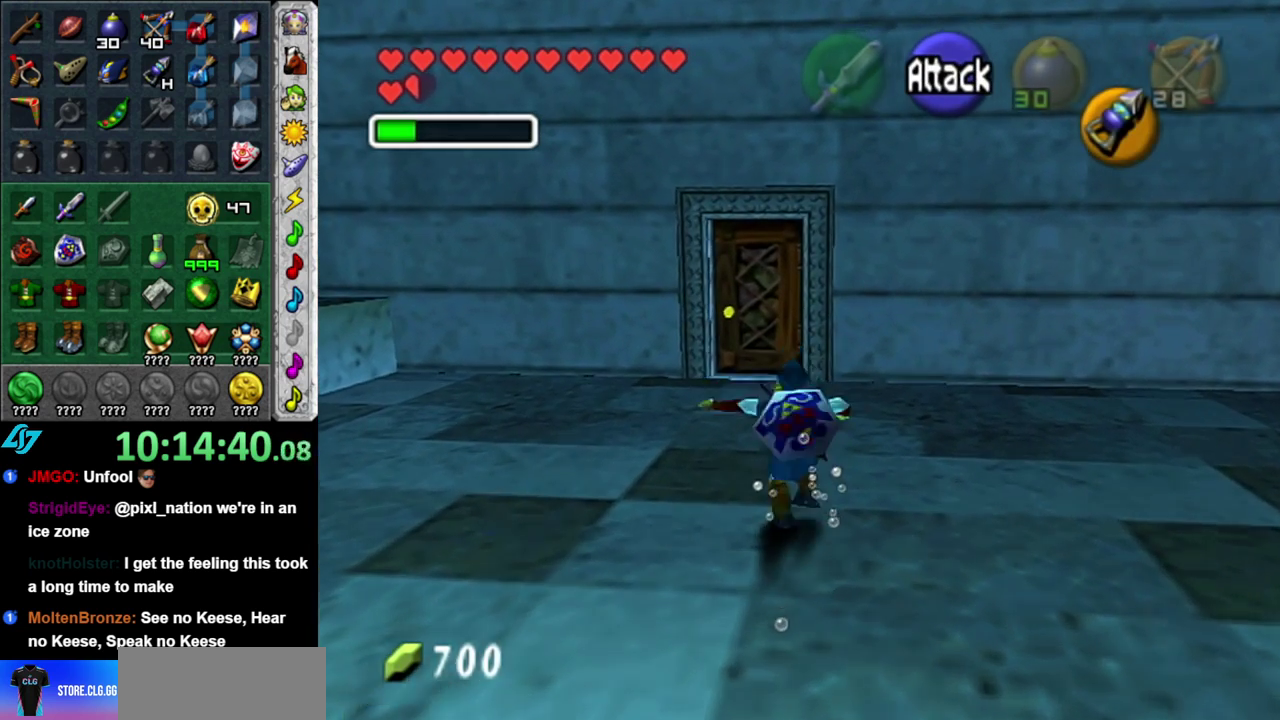
{"buttons": [], "left_stick": "up", "right_stick": "center", "events": []}
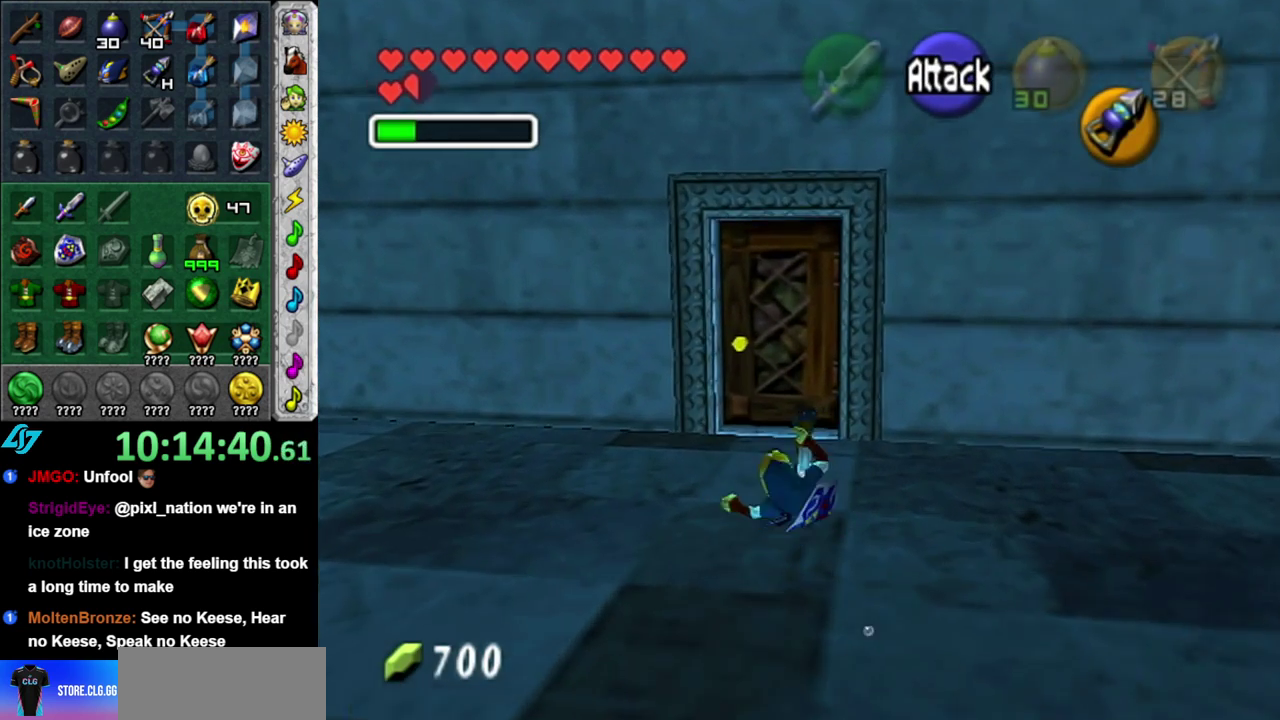
{"buttons": [], "left_stick": "up", "right_stick": "center", "events": [[367, "A", "down"], [433, "A", "up"]]}
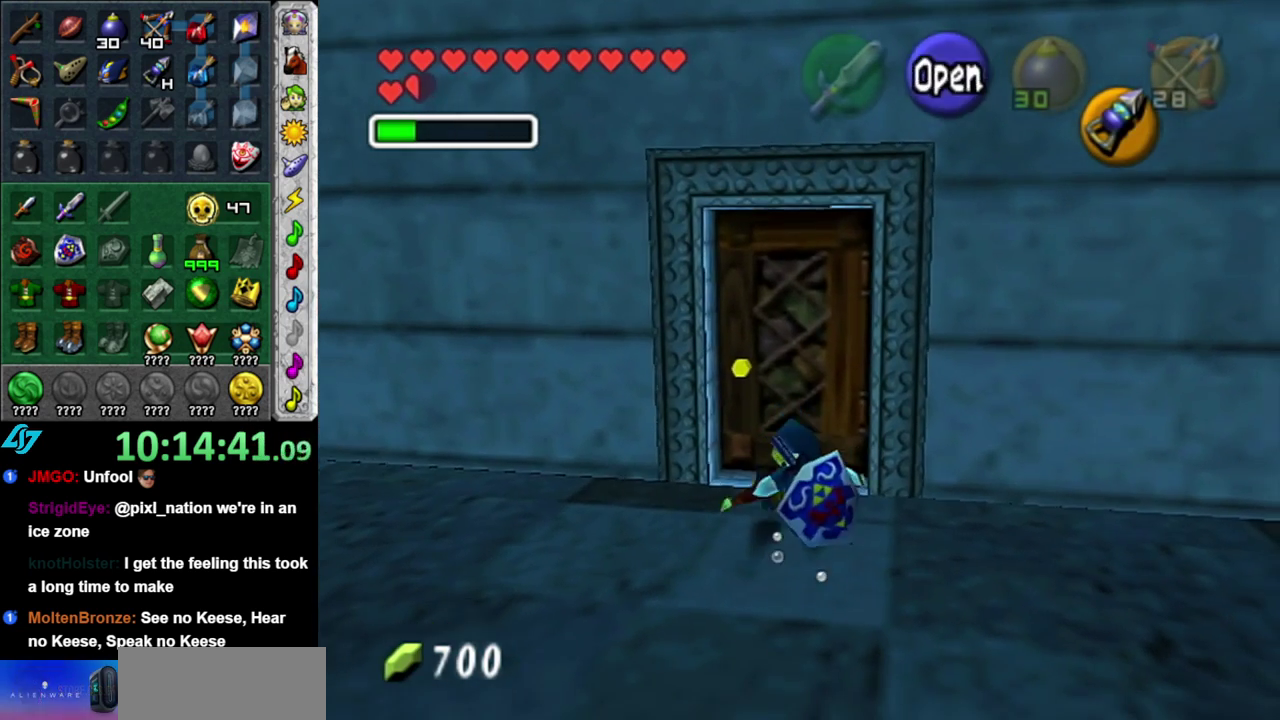
{"buttons": [], "left_stick": "up", "right_stick": "center", "events": [[17, "A", "down"], [117, "A", "up"]]}
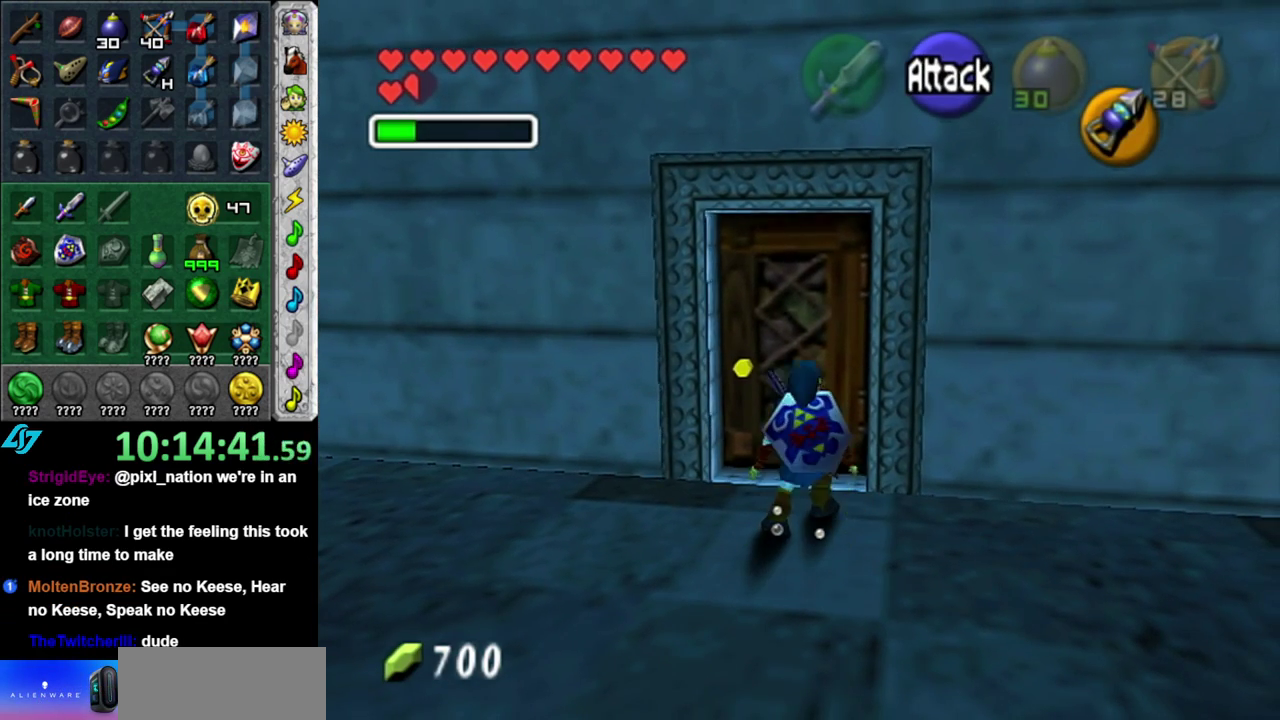
{"buttons": [], "left_stick": "center", "right_stick": "center", "events": [[433, "A", "down"], [467, "left_stick", "center"], [483, "A", "up"]]}
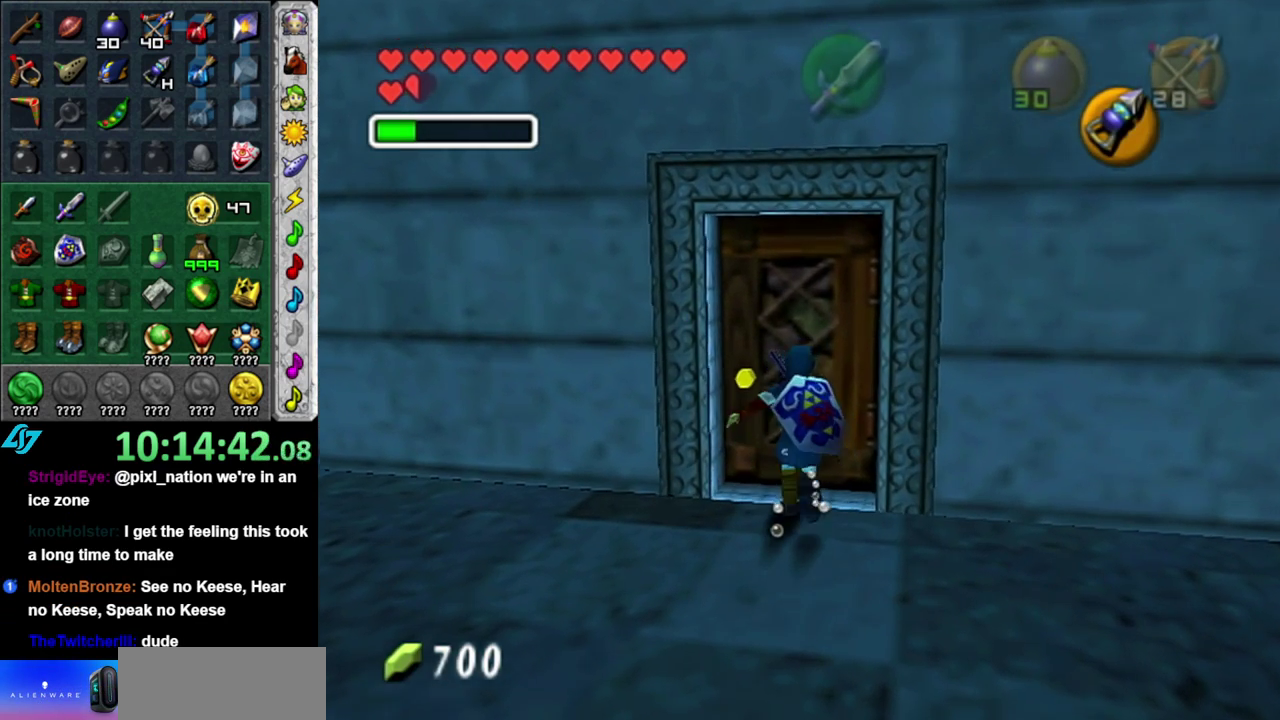
{"buttons": [], "left_stick": "center", "right_stick": "center", "events": [[83, "A", "down"], [150, "A", "up"], [233, "A", "down"], [333, "A", "up"], [400, "A", "down"], [483, "A", "up"]]}
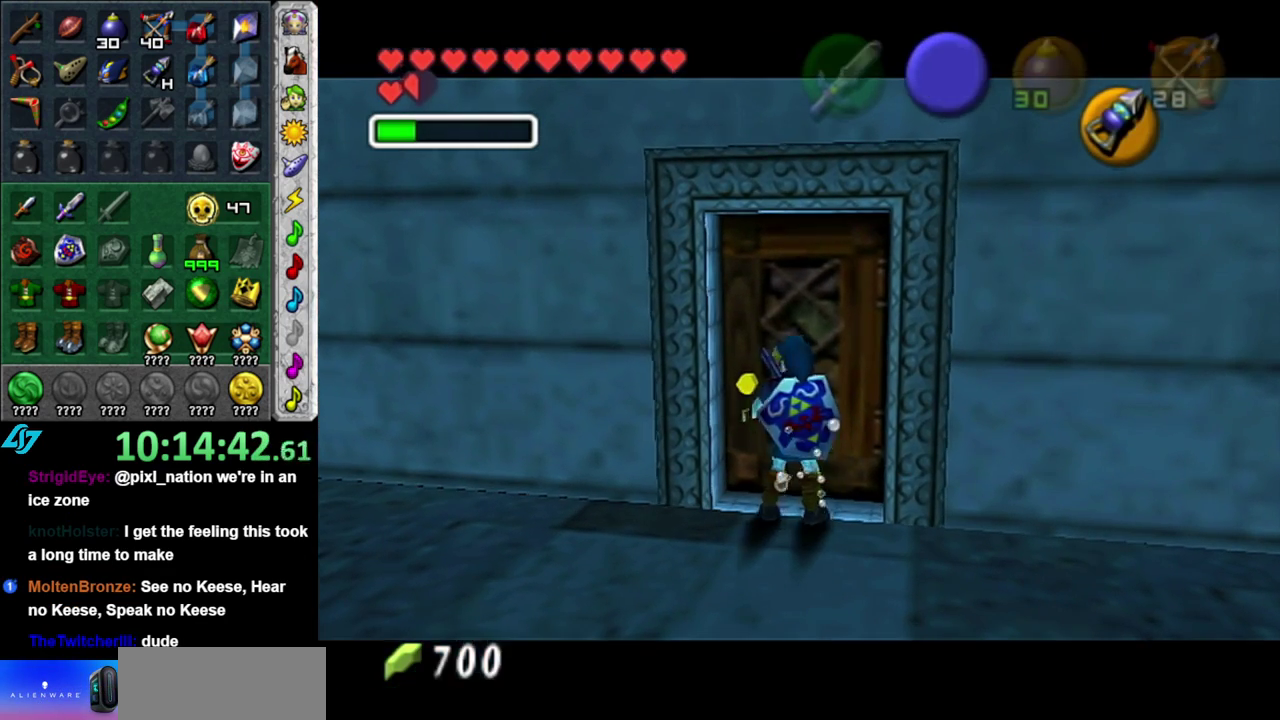
{"buttons": [], "left_stick": "center", "right_stick": "center", "events": []}
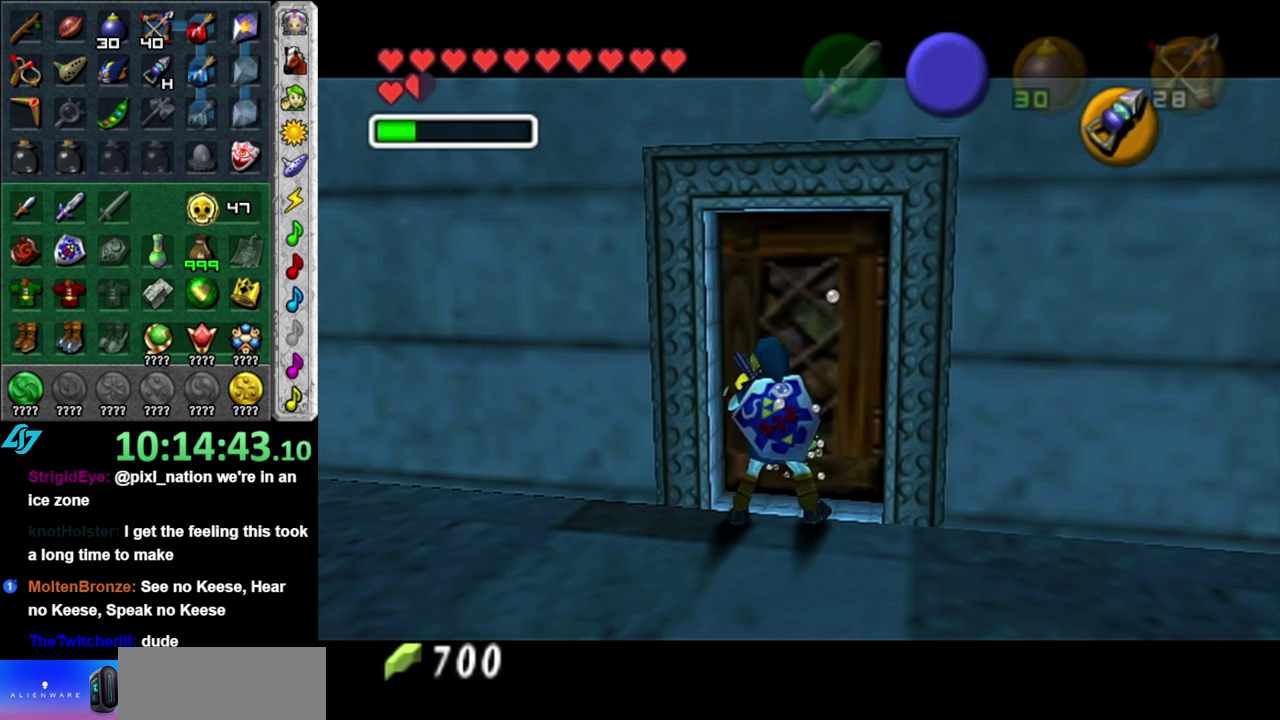
{"buttons": [], "left_stick": "center", "right_stick": "center", "events": []}
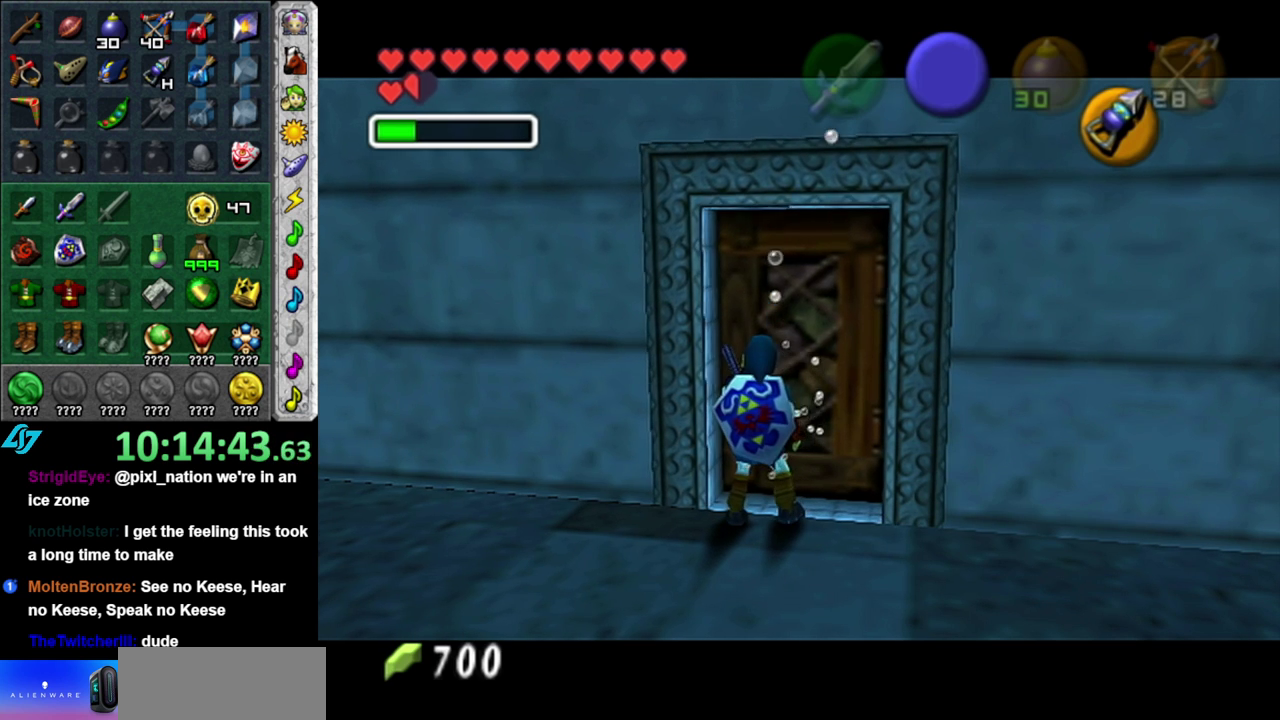
{"buttons": [], "left_stick": "center", "right_stick": "center", "events": []}
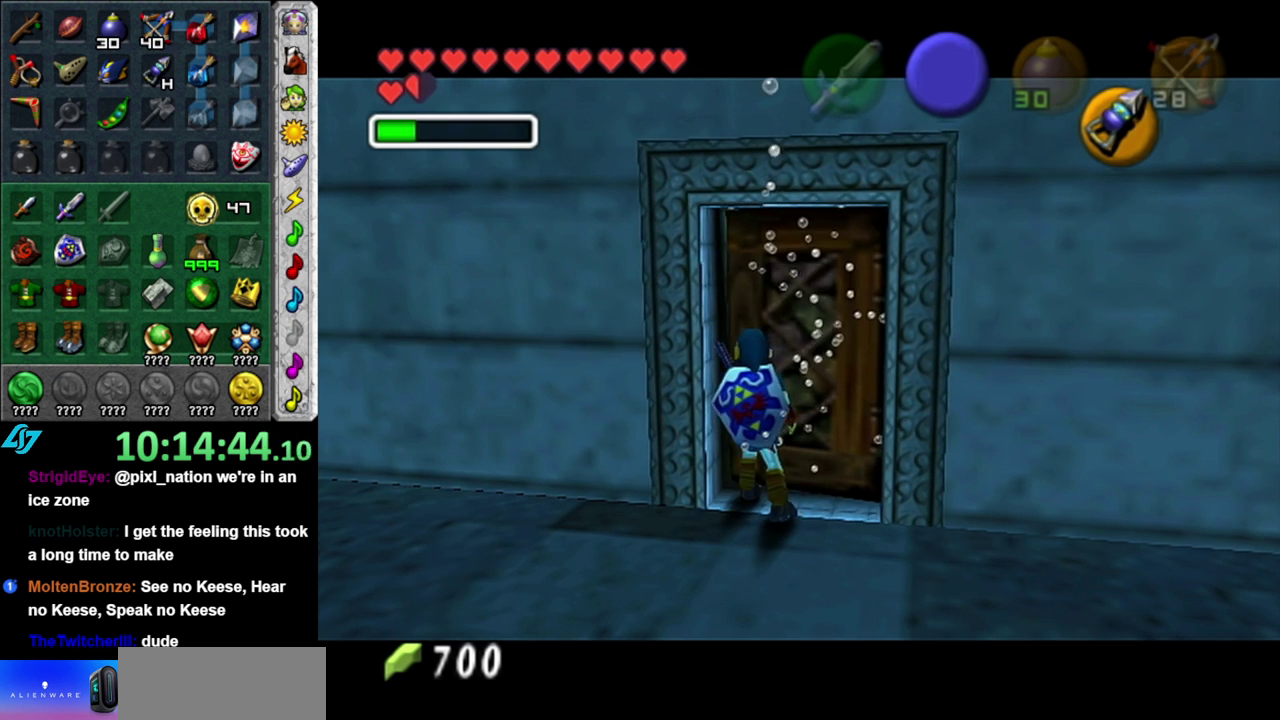
{"buttons": [], "left_stick": "center", "right_stick": "center", "events": []}
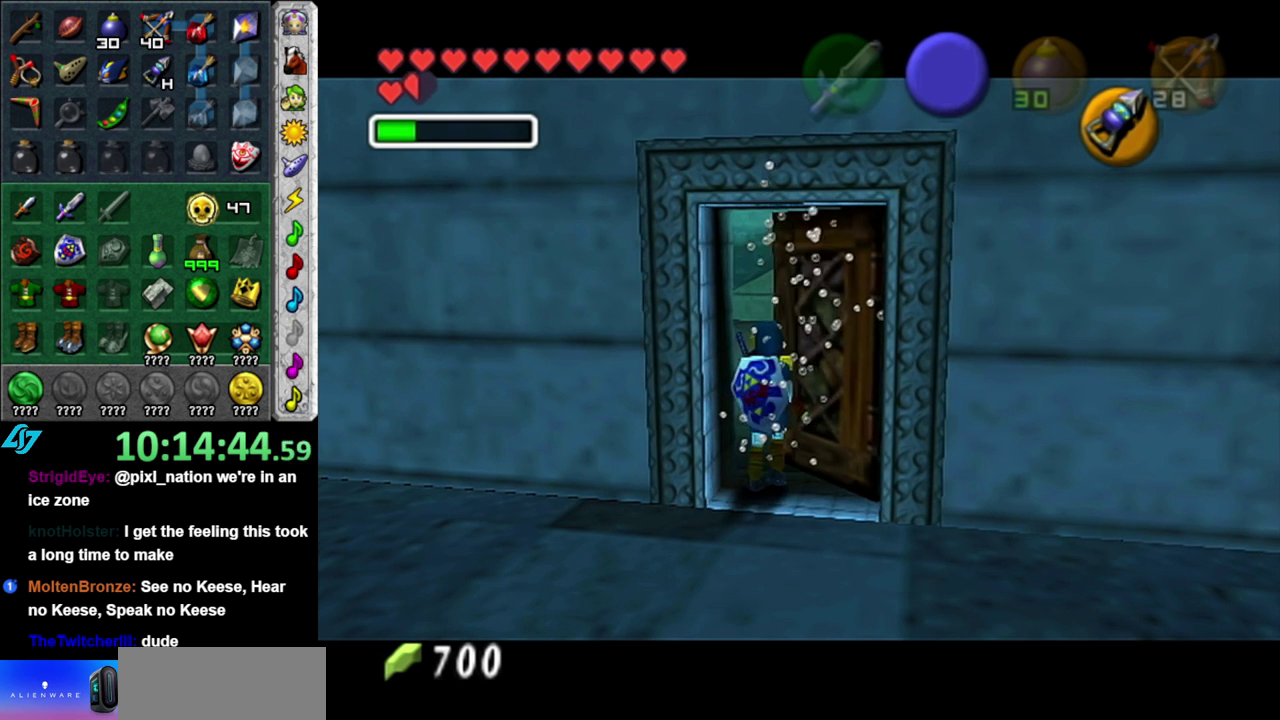
{"buttons": [], "left_stick": "center", "right_stick": "center", "events": []}
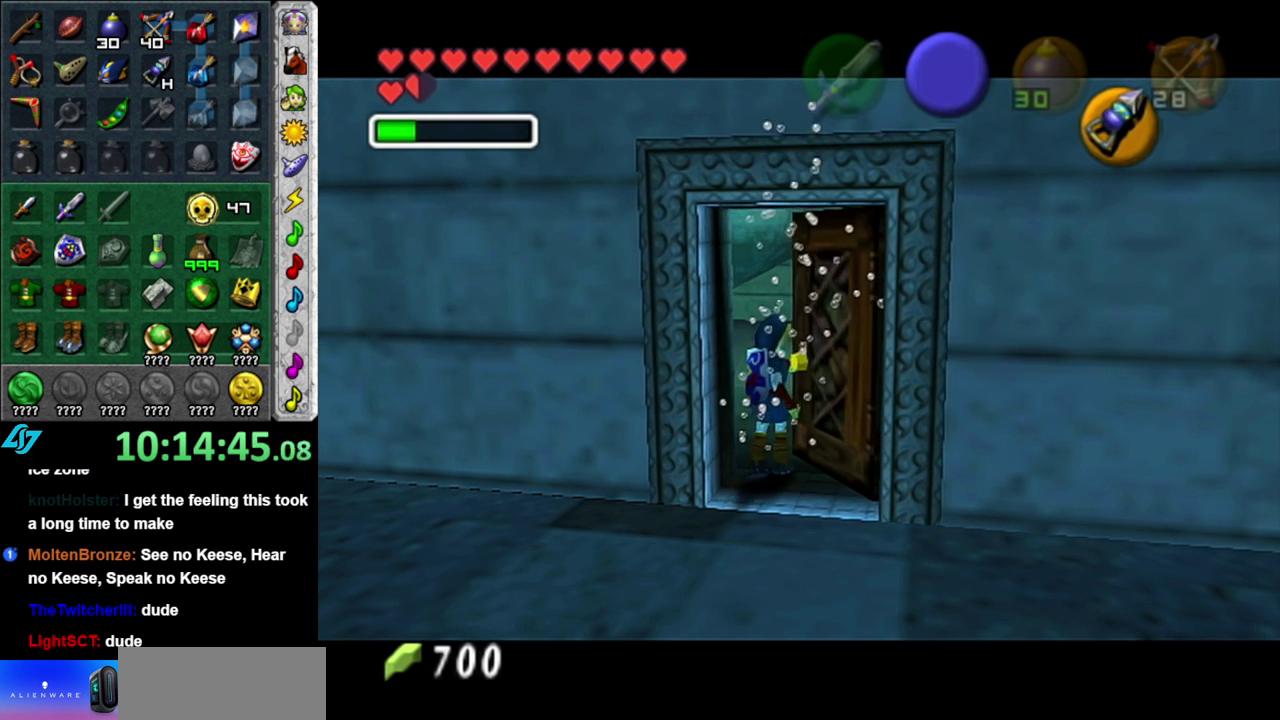
{"buttons": [], "left_stick": "center", "right_stick": "center", "events": []}
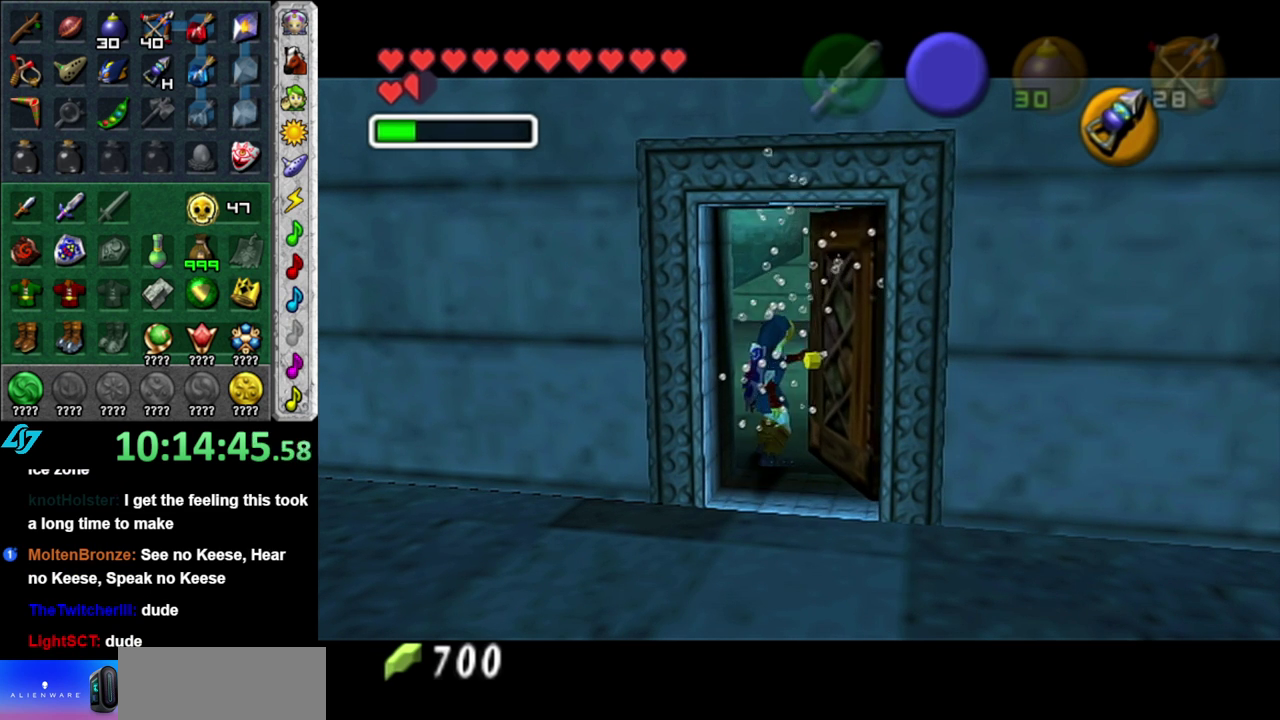
{"buttons": [], "left_stick": "center", "right_stick": "center", "events": []}
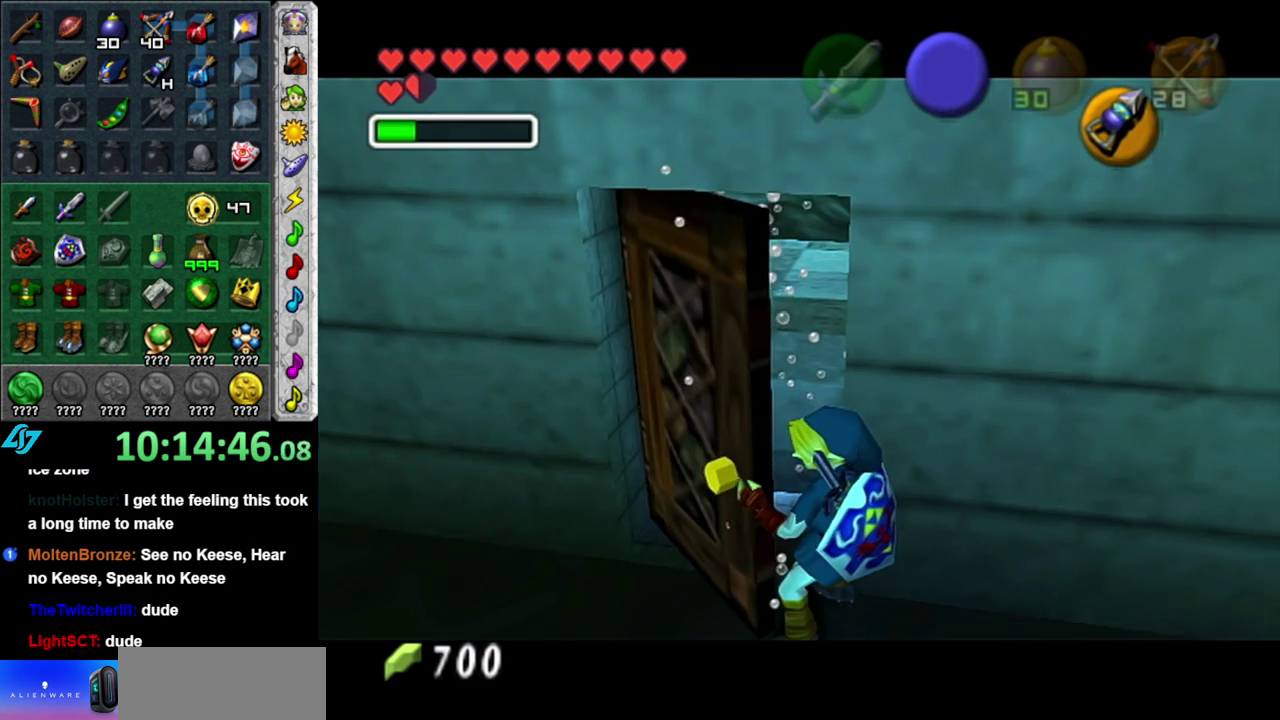
{"buttons": [], "left_stick": "center", "right_stick": "center", "events": []}
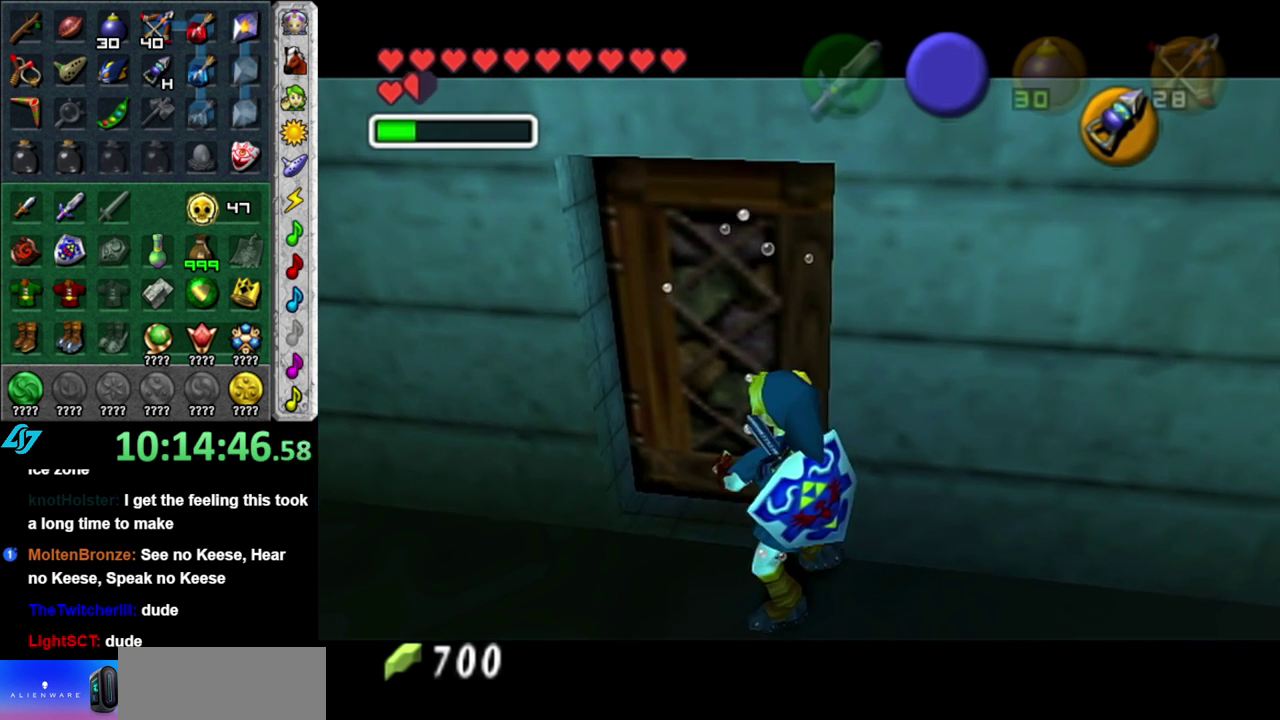
{"buttons": [], "left_stick": "up", "right_stick": "center", "events": [[433, "left_stick", "up"]]}
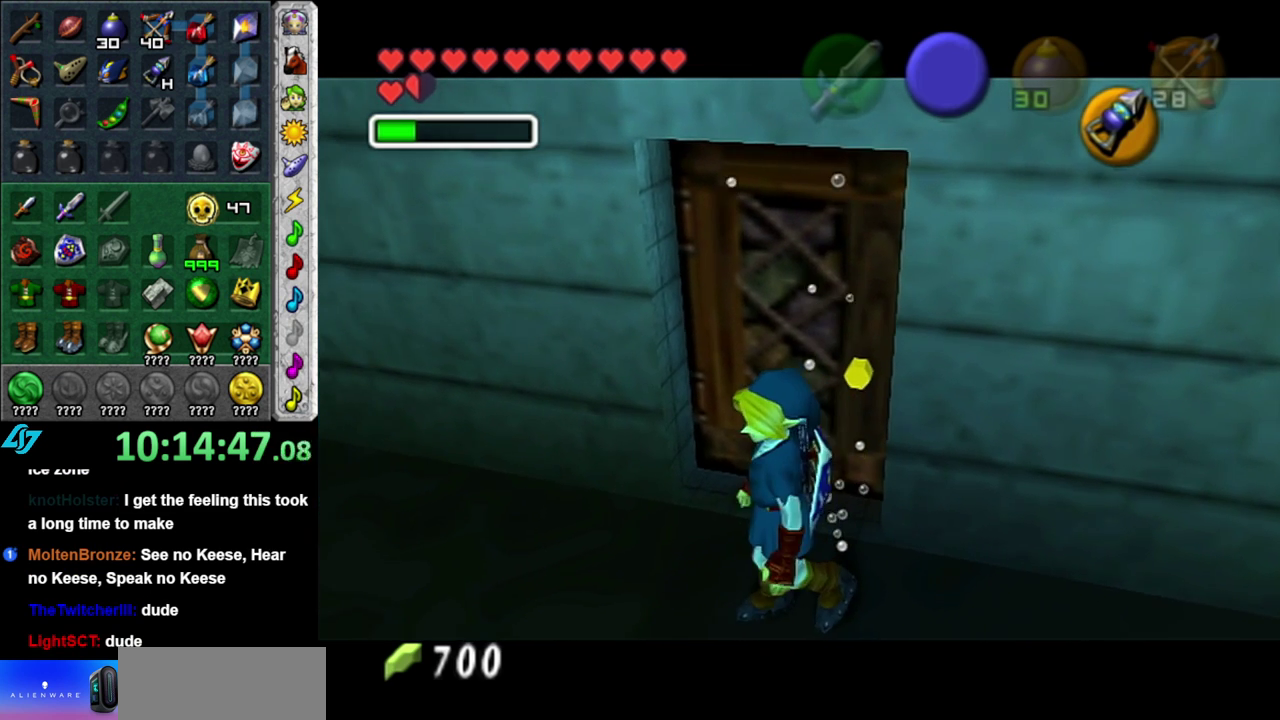
{"buttons": [], "left_stick": "up", "right_stick": "center", "events": []}
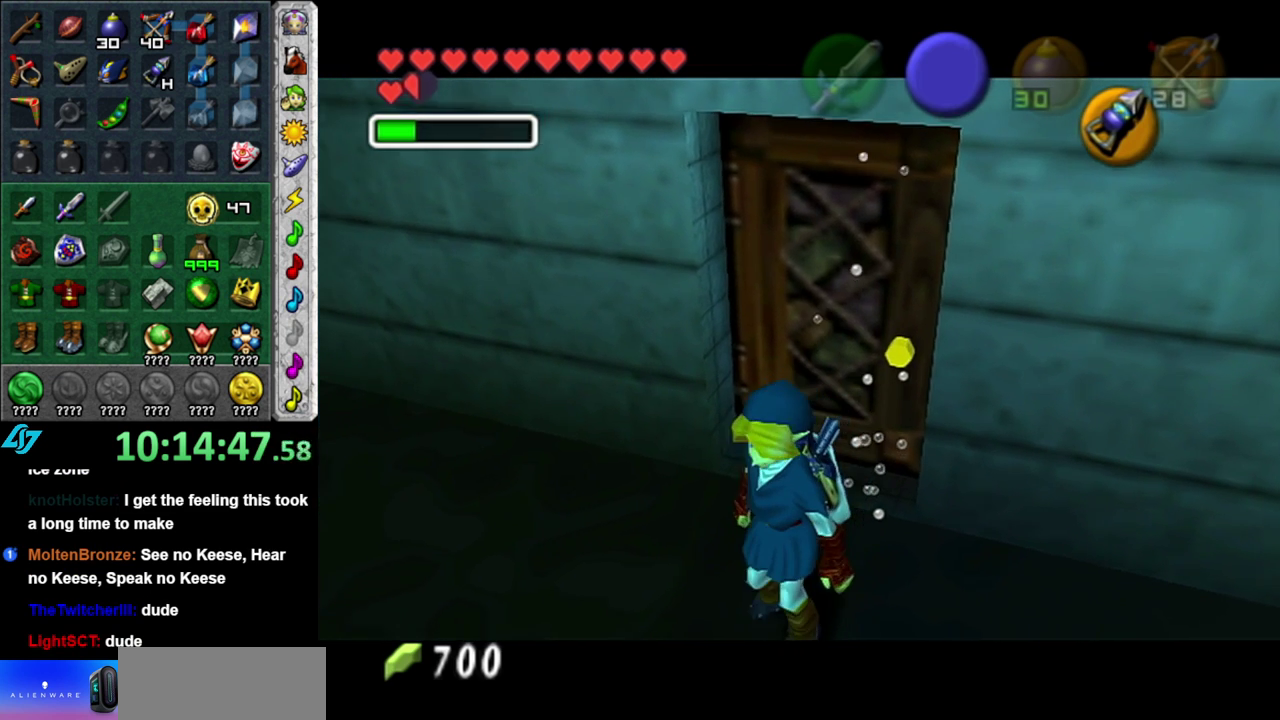
{"buttons": [], "left_stick": "up", "right_stick": "center", "events": []}
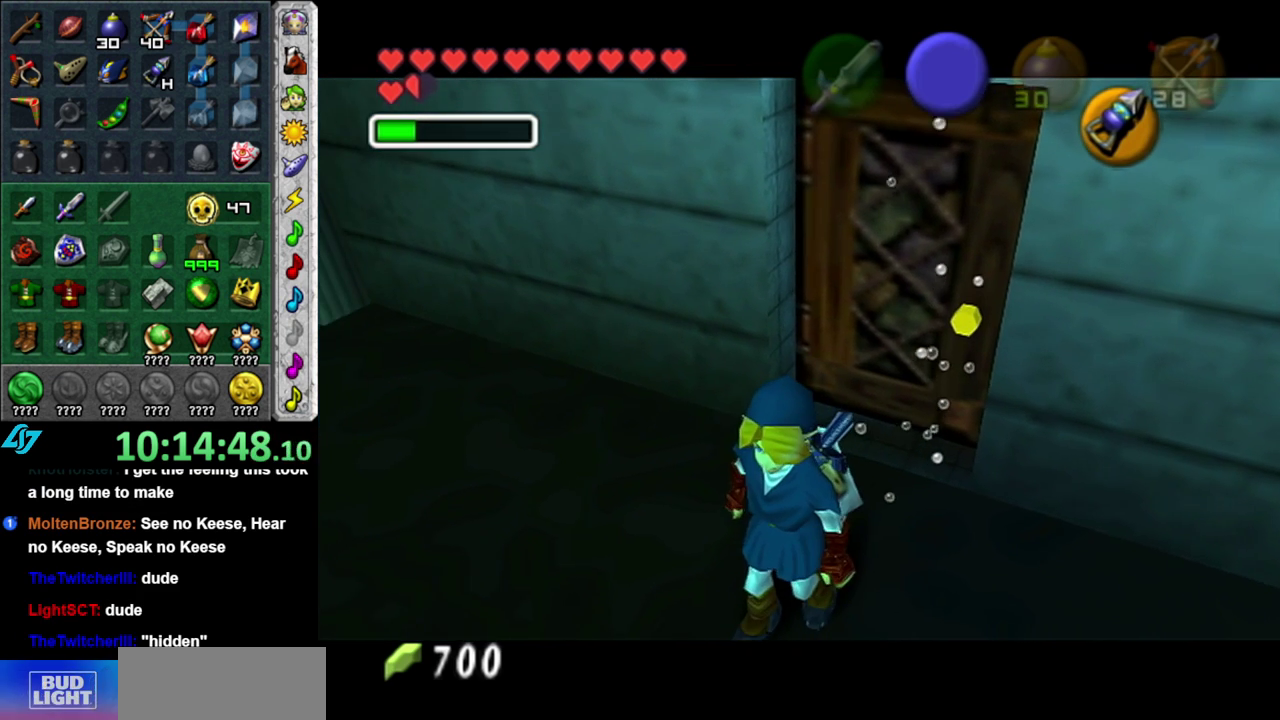
{"buttons": [], "left_stick": "up", "right_stick": "center", "events": []}
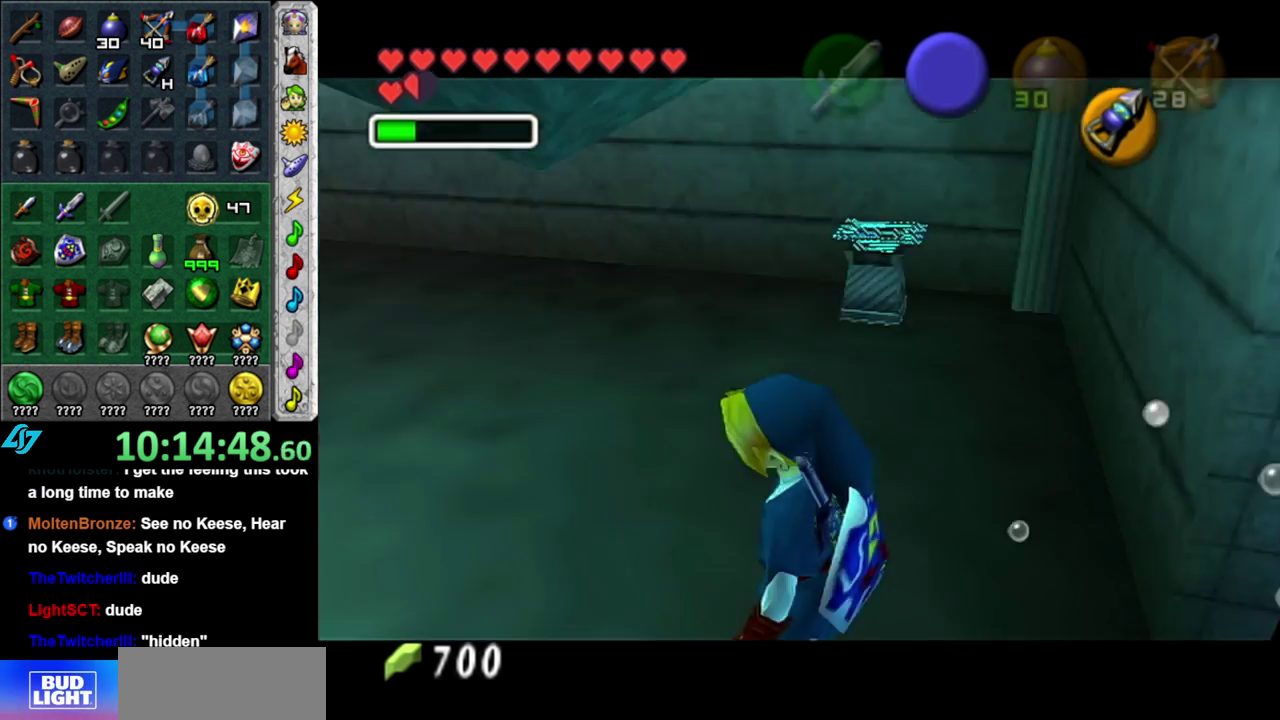
{"buttons": [], "left_stick": "up-right", "right_stick": "center", "events": [[450, "left_stick", "up-right"]]}
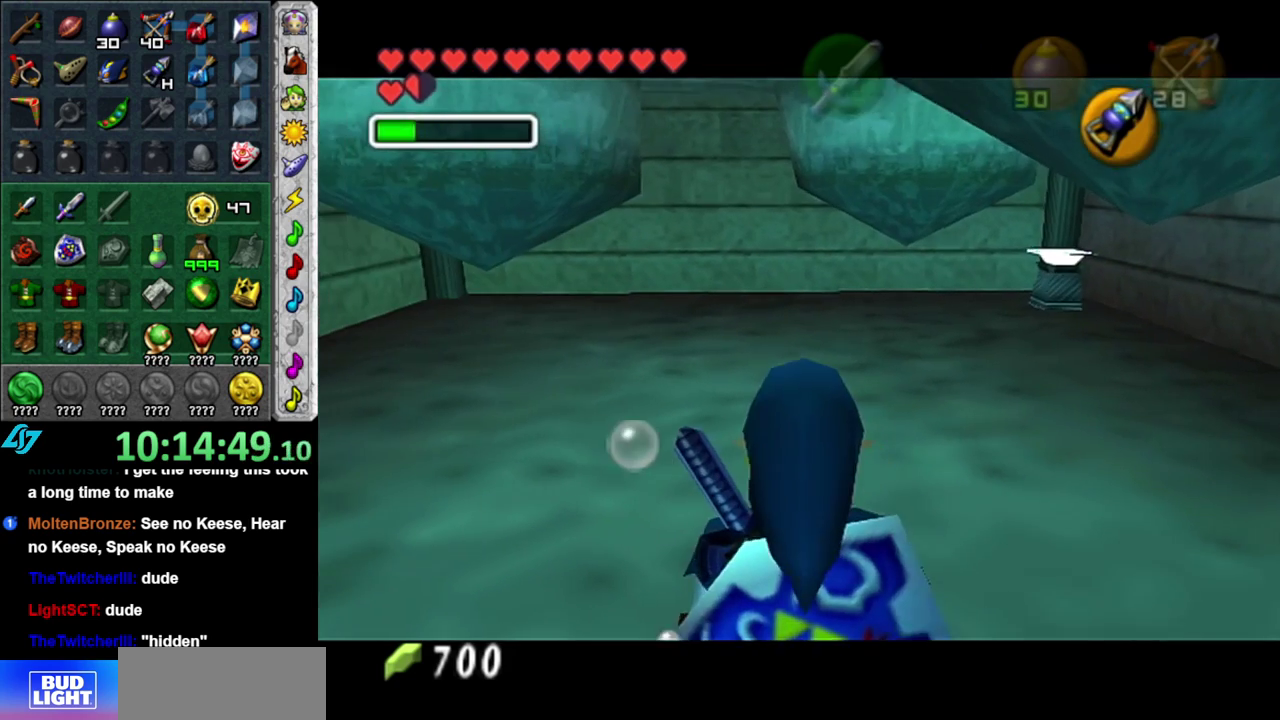
{"buttons": [], "left_stick": "up-right", "right_stick": "center", "events": []}
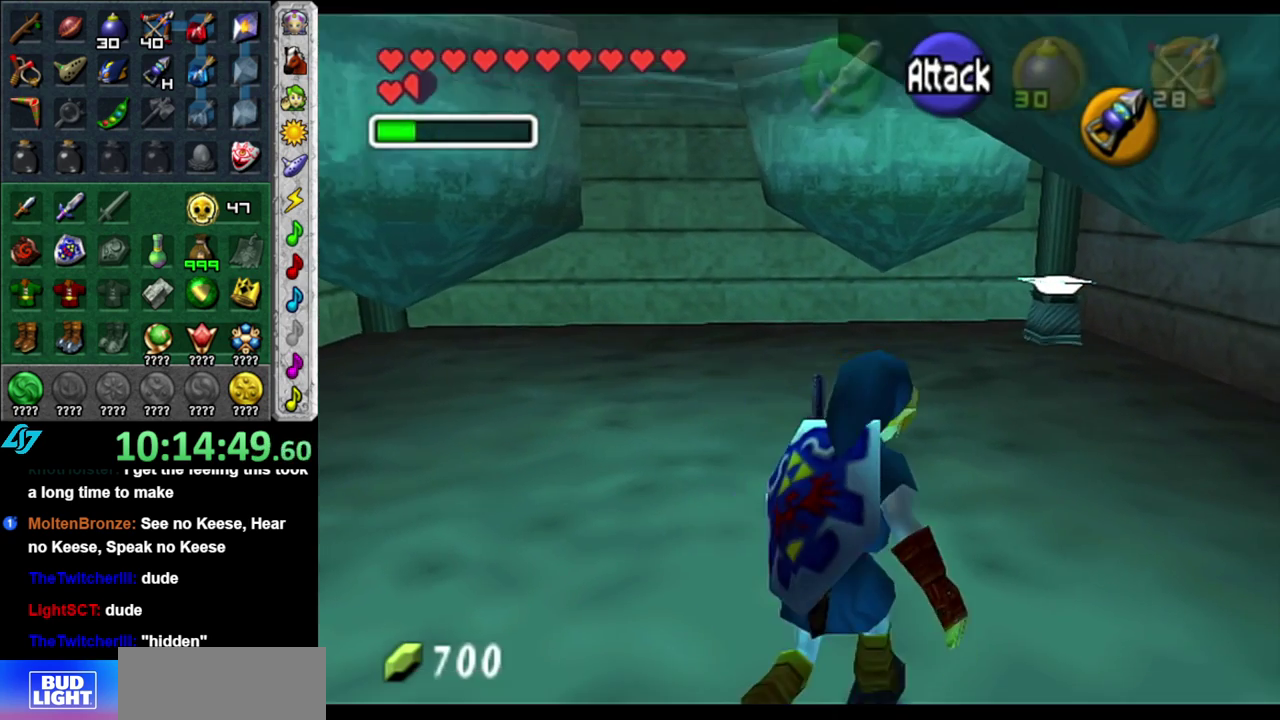
{"buttons": [], "left_stick": "up", "right_stick": "center", "events": [[50, "left_stick", "center"], [333, "left_stick", "up"]]}
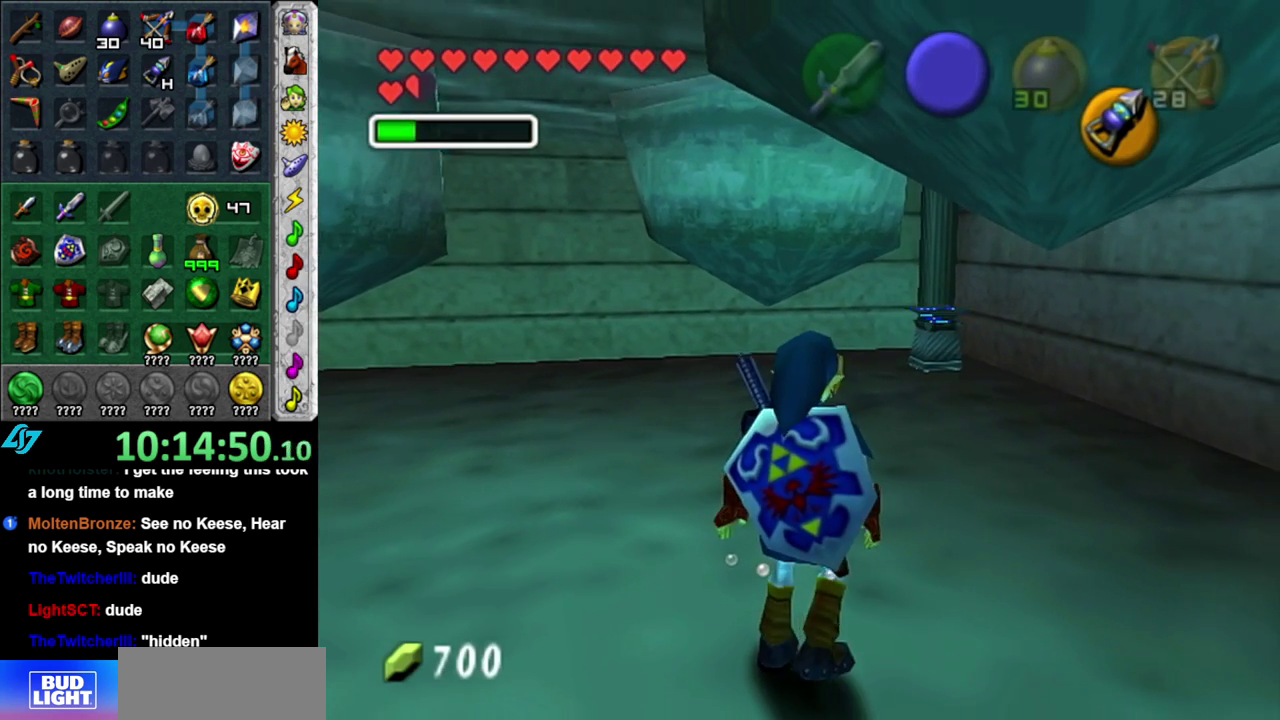
{"buttons": [], "left_stick": "up", "right_stick": "center", "events": [[50, "left_stick", "up-right"], [467, "left_stick", "up"]]}
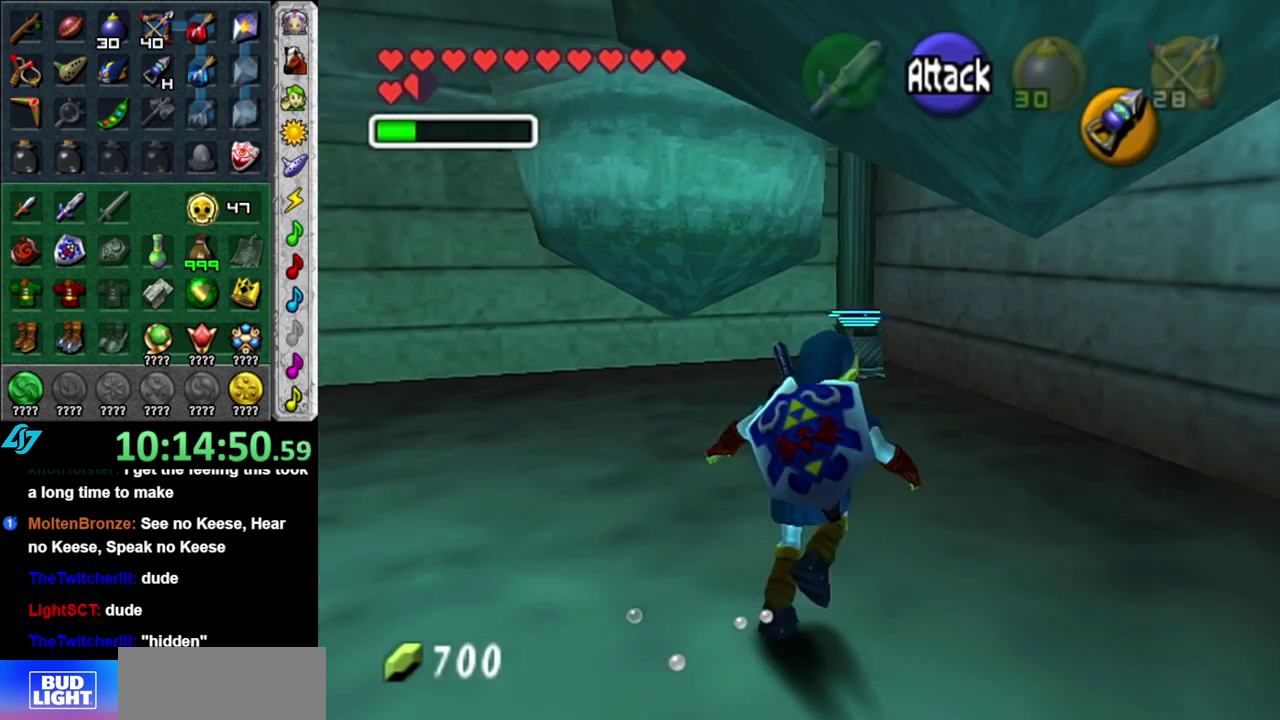
{"buttons": [], "left_stick": "up", "right_stick": "center", "events": []}
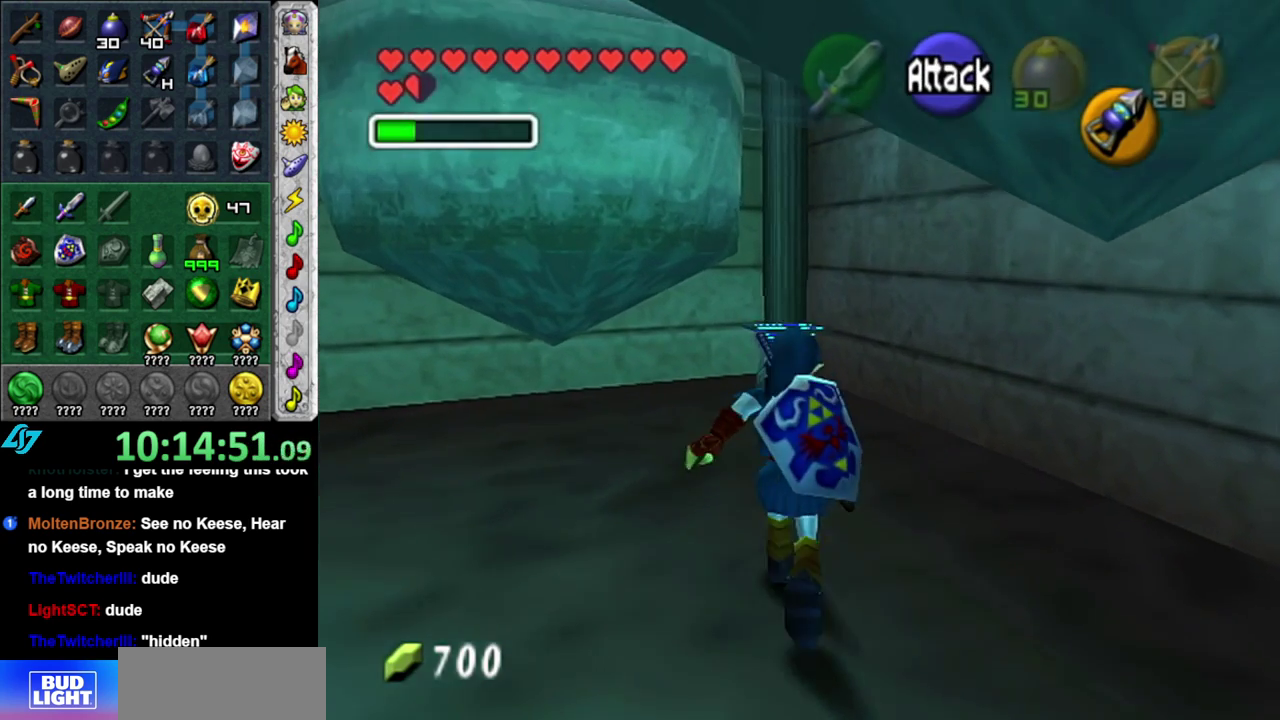
{"buttons": ["L1", "Z"], "left_stick": "center", "right_stick": "center", "events": [[300, "L1", "down"], [367, "left_stick", "center"], [433, "Z", "down"]]}
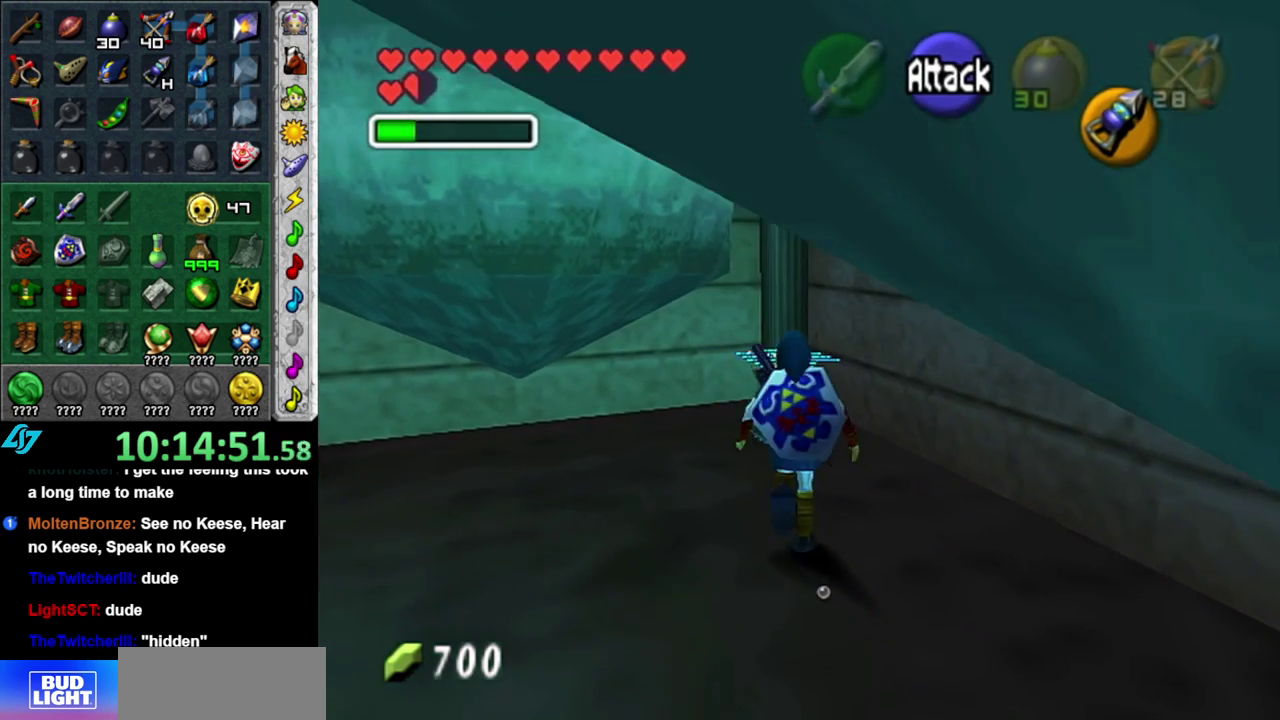
{"buttons": ["L1"], "left_stick": "up", "right_stick": "center", "events": [[17, "Z", "up"], [183, "Z", "down"], [183, "left_stick", "up"], [267, "Z", "up"]]}
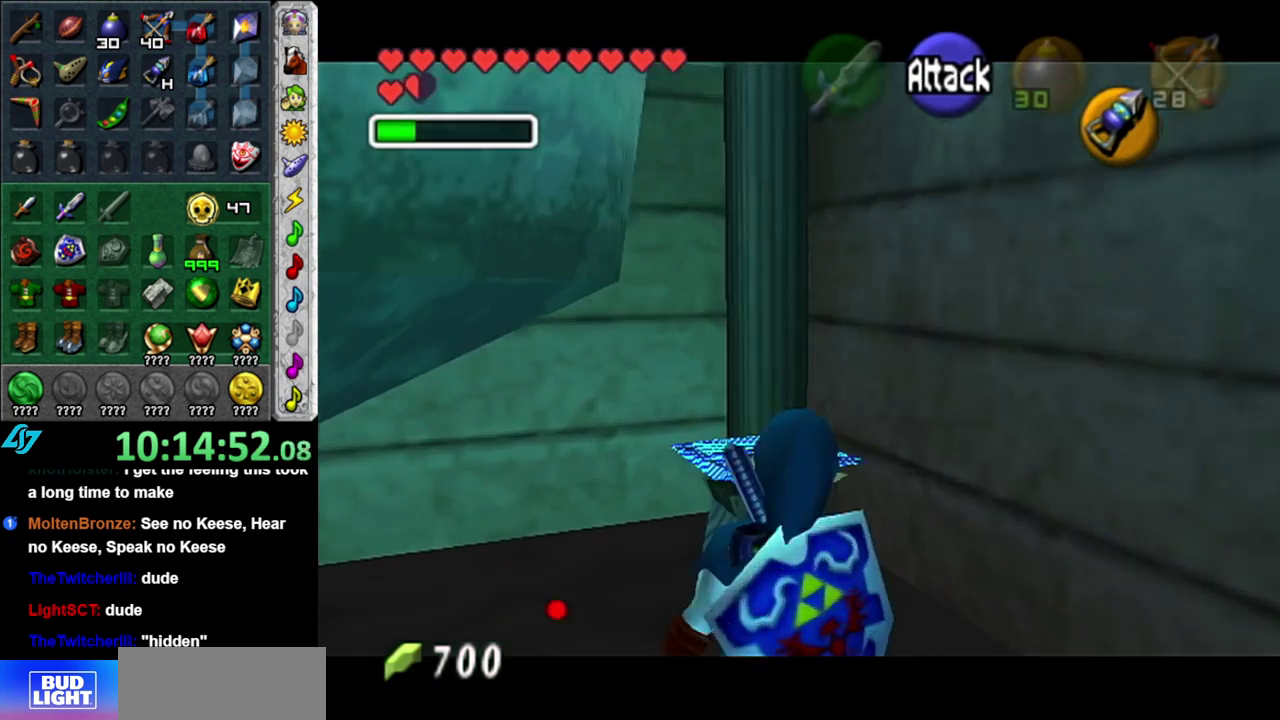
{"buttons": ["L1", "Z"], "left_stick": "center", "right_stick": "center", "events": [[200, "Z", "down"], [267, "left_stick", "center"]]}
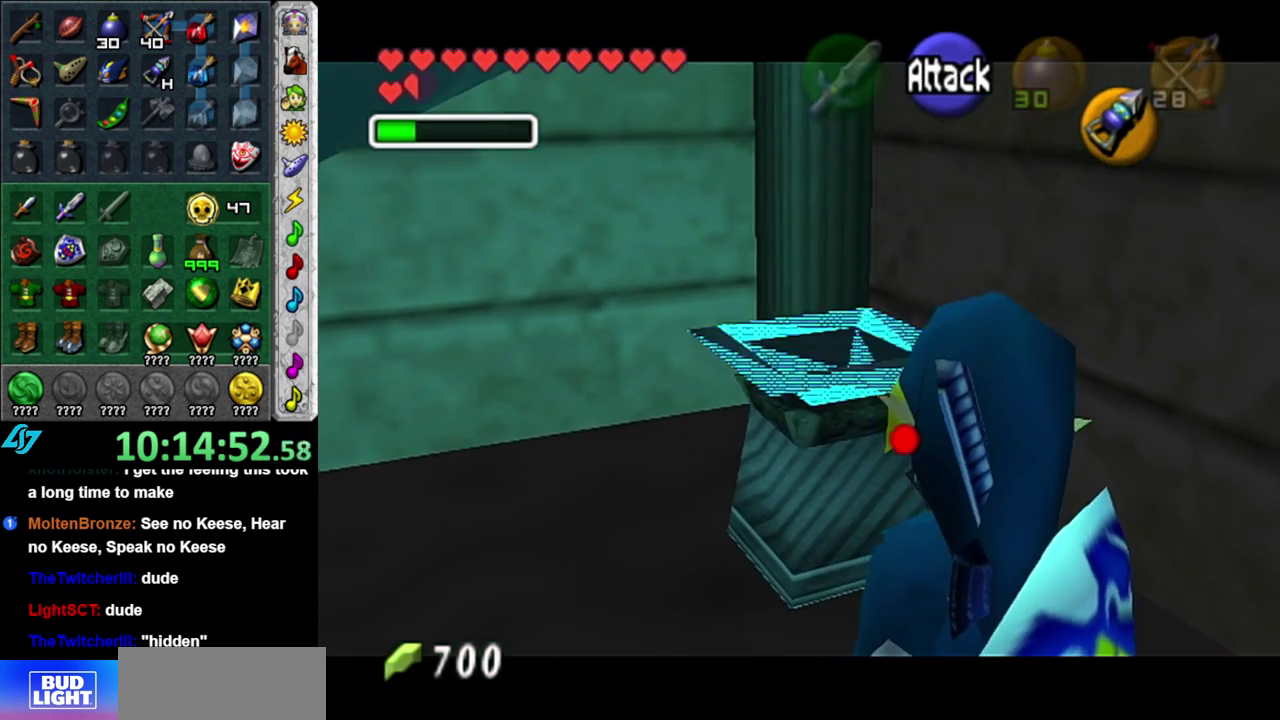
{"buttons": ["L1"], "left_stick": "center", "right_stick": "center", "events": [[300, "Z", "up"]]}
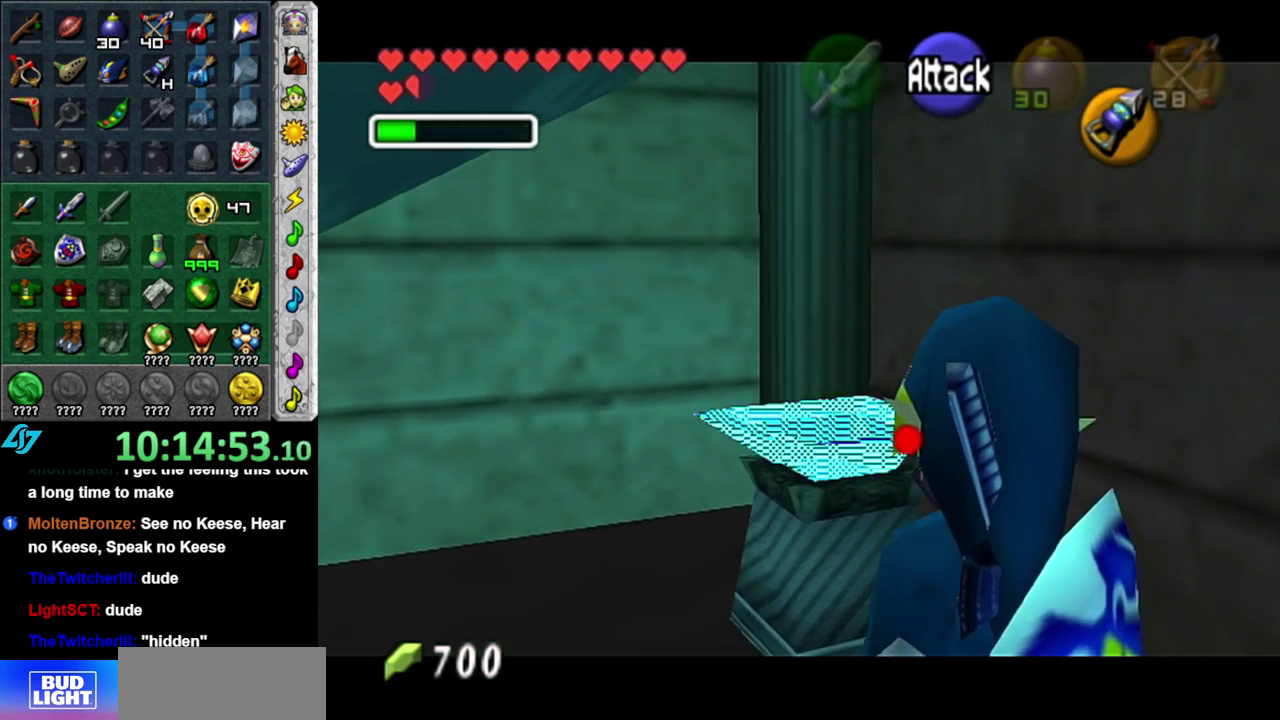
{"buttons": [], "left_stick": "up", "right_stick": "center", "events": [[183, "L1", "up"], [333, "left_stick", "up"]]}